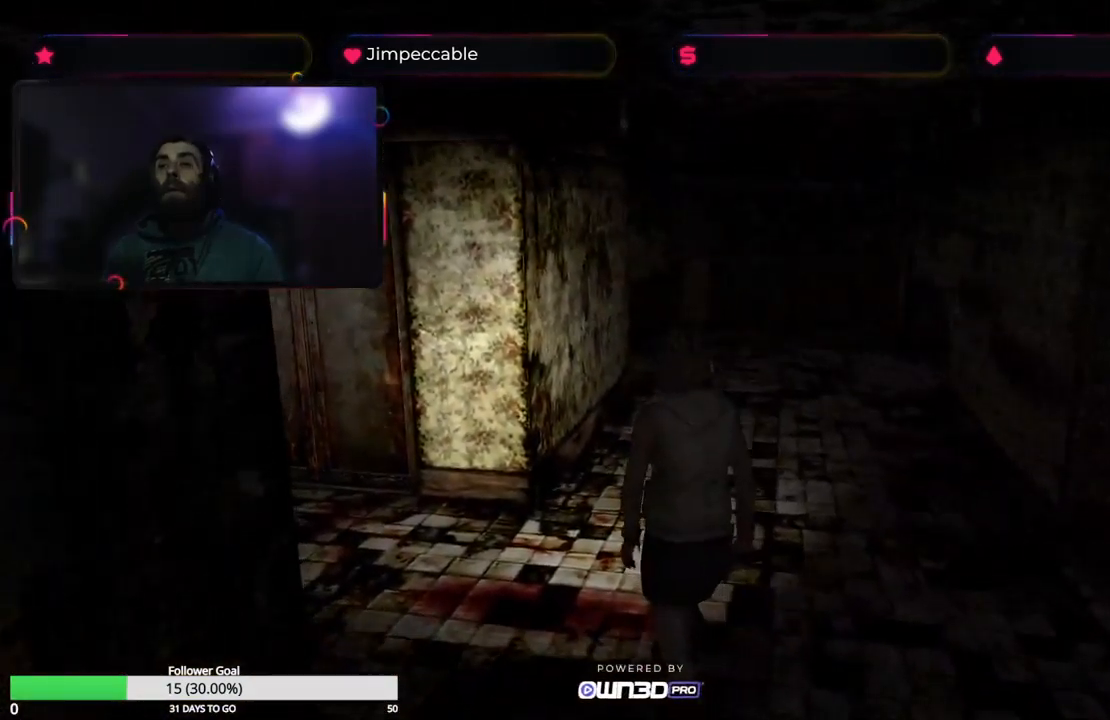
Gameplay with a controller (Xbox layout); each line is a JSON object with the inputs held at the frame after it. "events" lists button and stick changes between this image and that frame as [ms after this image, input, new state], when the widget could be followed in between.
{"buttons": [], "left_stick": "up-right", "right_stick": "center", "events": [[383, "left_stick", "up-right"]]}
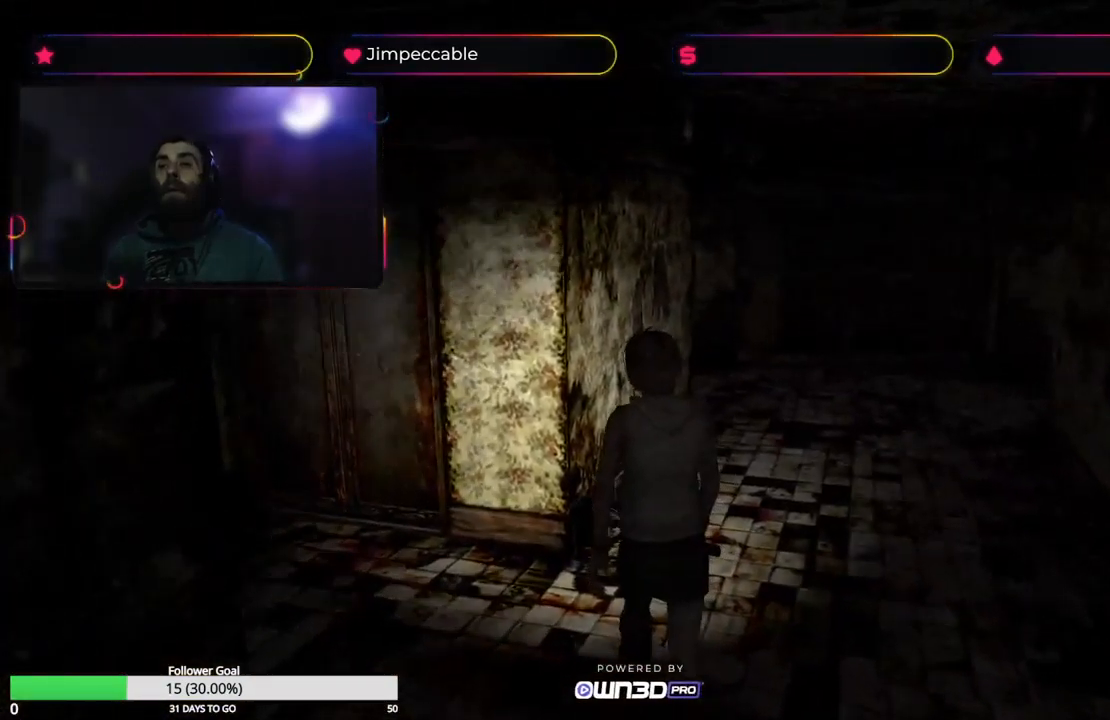
{"buttons": [], "left_stick": "up", "right_stick": "center", "events": [[217, "left_stick", "up"]]}
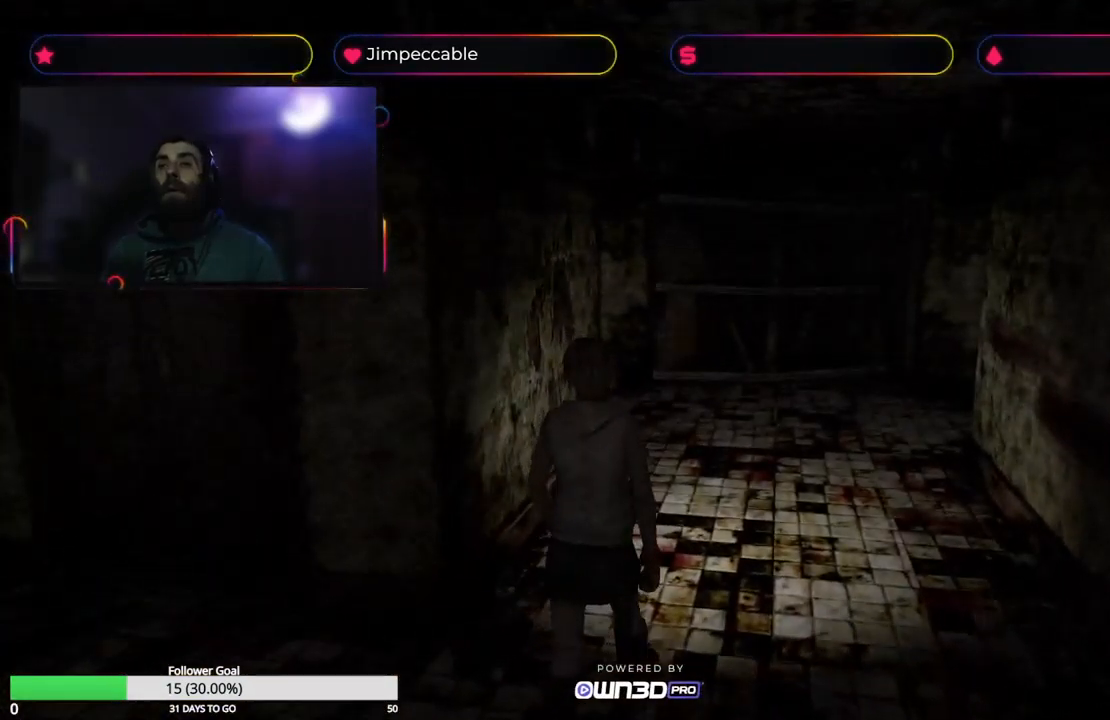
{"buttons": [], "left_stick": "up", "right_stick": "center", "events": [[133, "left_stick", "up-right"], [233, "left_stick", "up"]]}
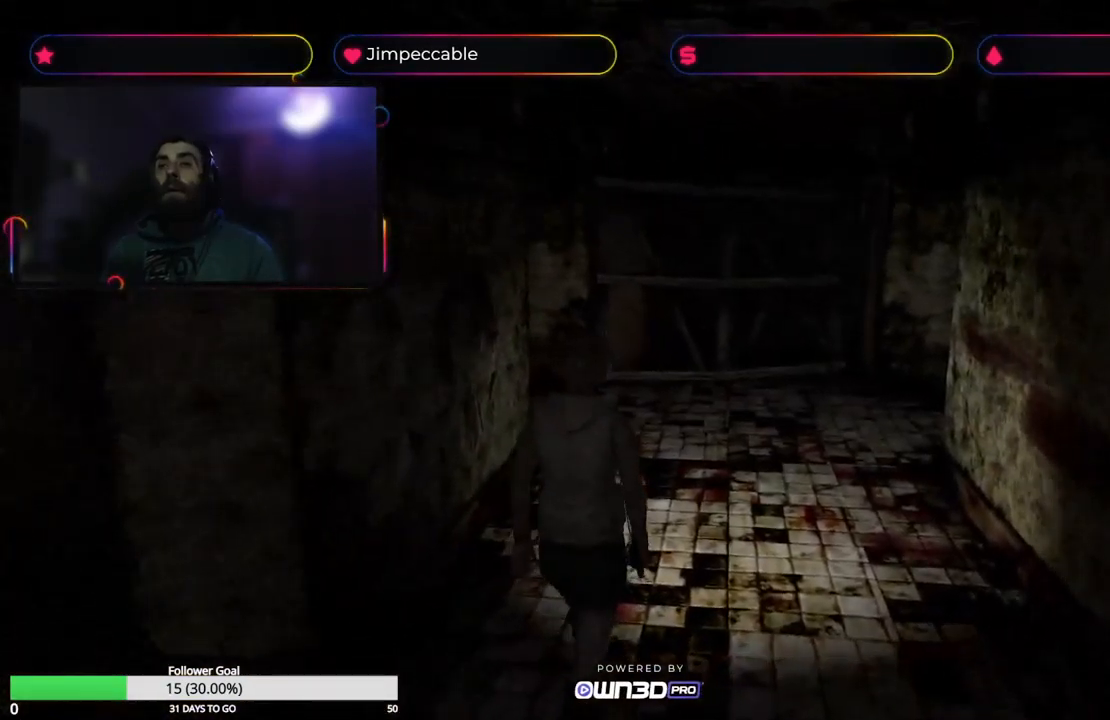
{"buttons": [], "left_stick": "up", "right_stick": "center", "events": []}
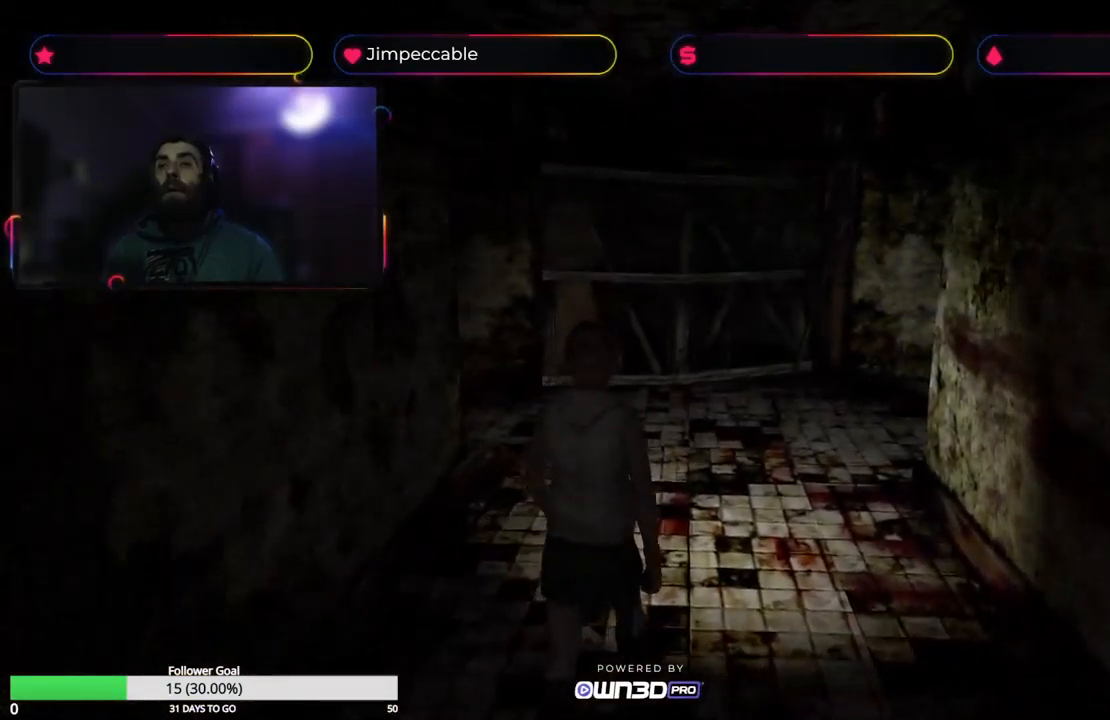
{"buttons": [], "left_stick": "up-left", "right_stick": "center", "events": [[400, "left_stick", "up-left"]]}
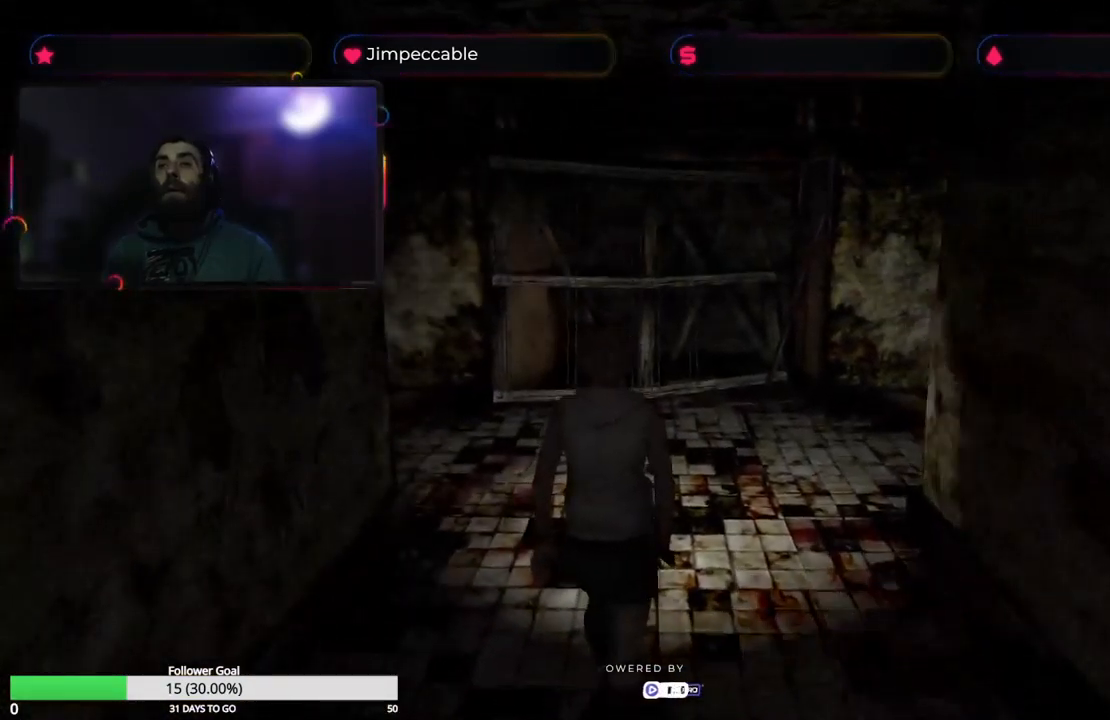
{"buttons": [], "left_stick": "up", "right_stick": "center", "events": [[67, "left_stick", "up"]]}
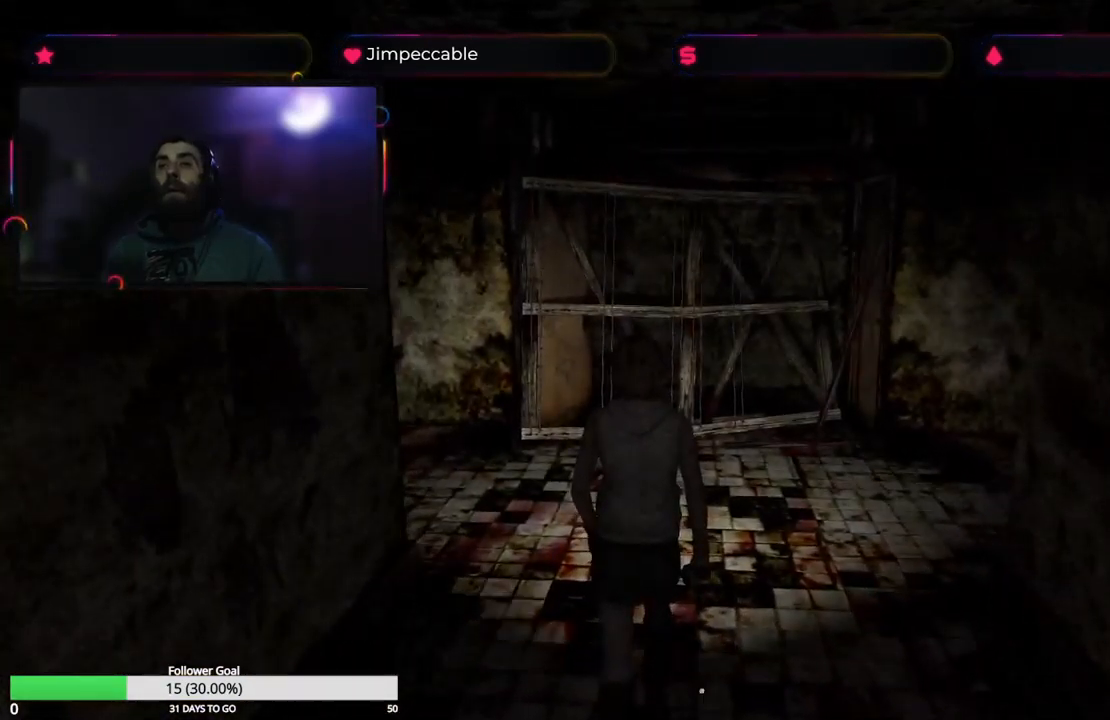
{"buttons": [], "left_stick": "up", "right_stick": "center", "events": []}
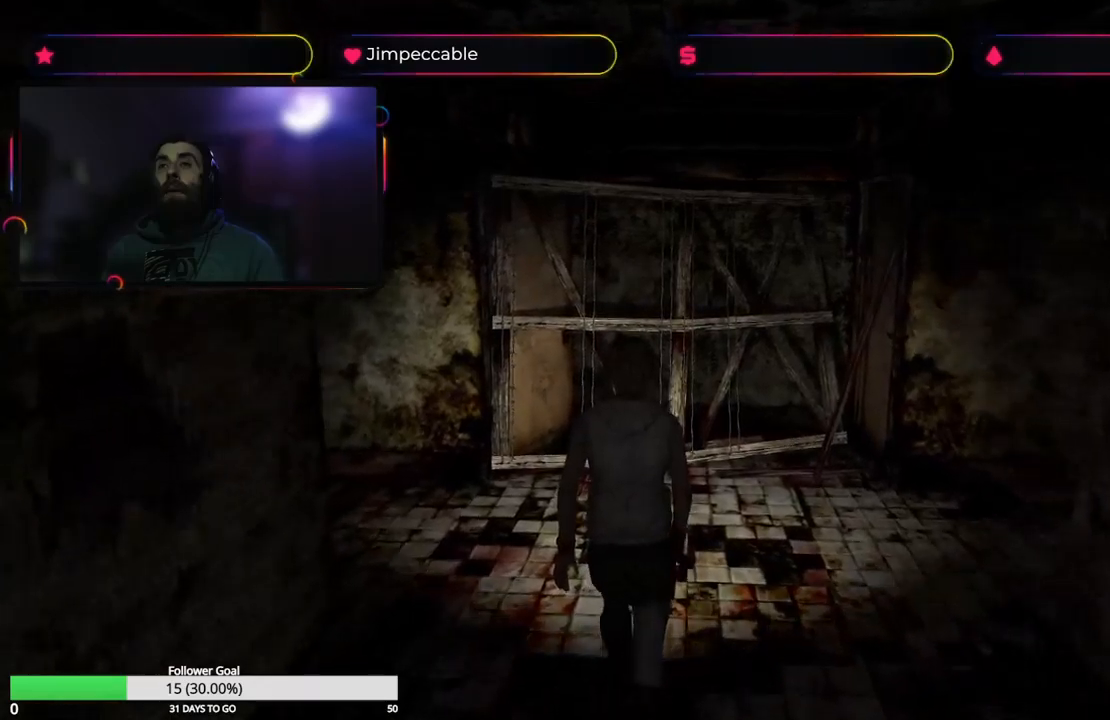
{"buttons": [], "left_stick": "up-left", "right_stick": "center", "events": [[400, "left_stick", "up-left"]]}
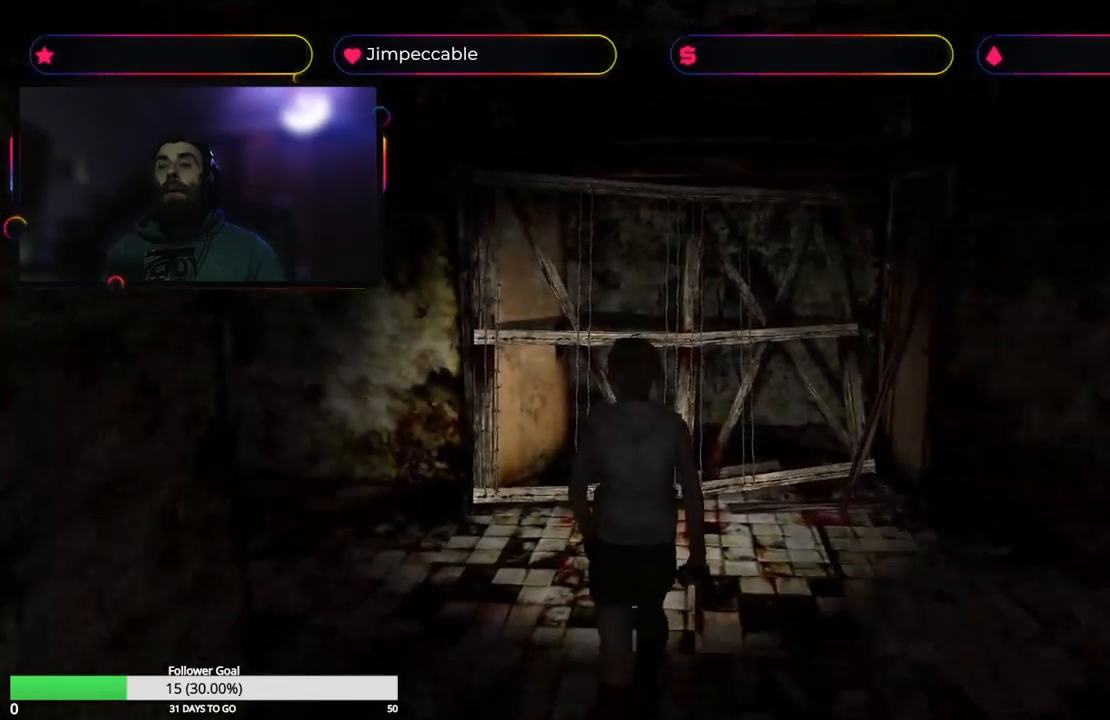
{"buttons": ["X"], "left_stick": "up-left", "right_stick": "center", "events": [[184, "X", "down"]]}
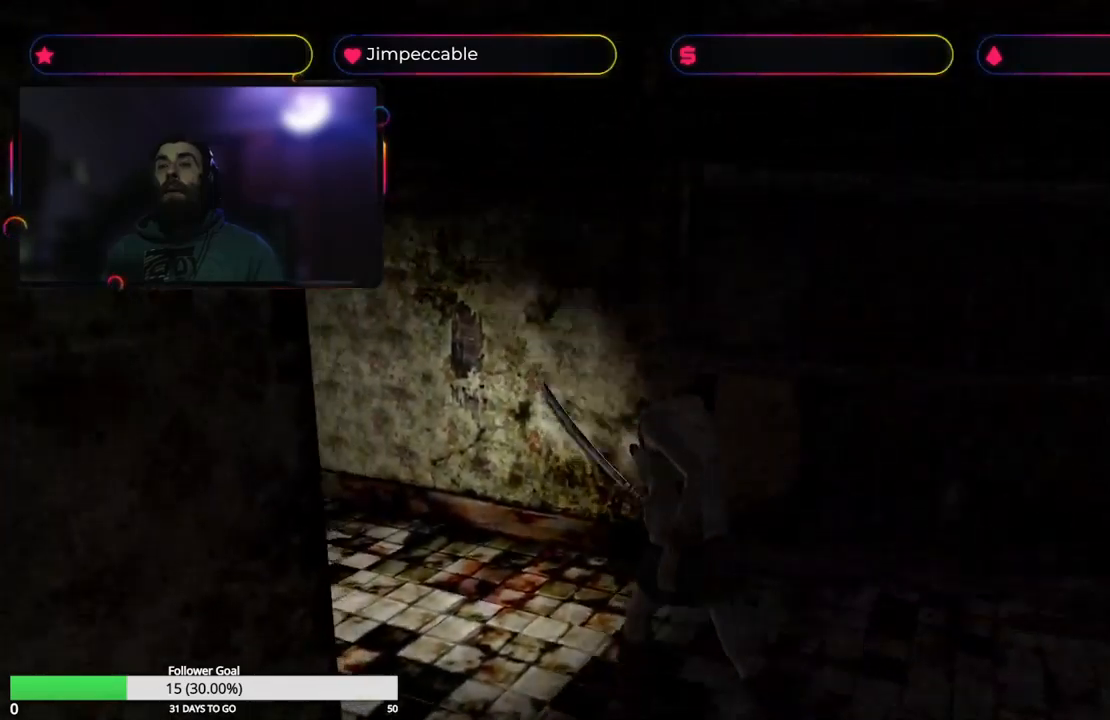
{"buttons": [], "left_stick": "up", "right_stick": "center", "events": [[334, "left_stick", "up"], [367, "X", "up"]]}
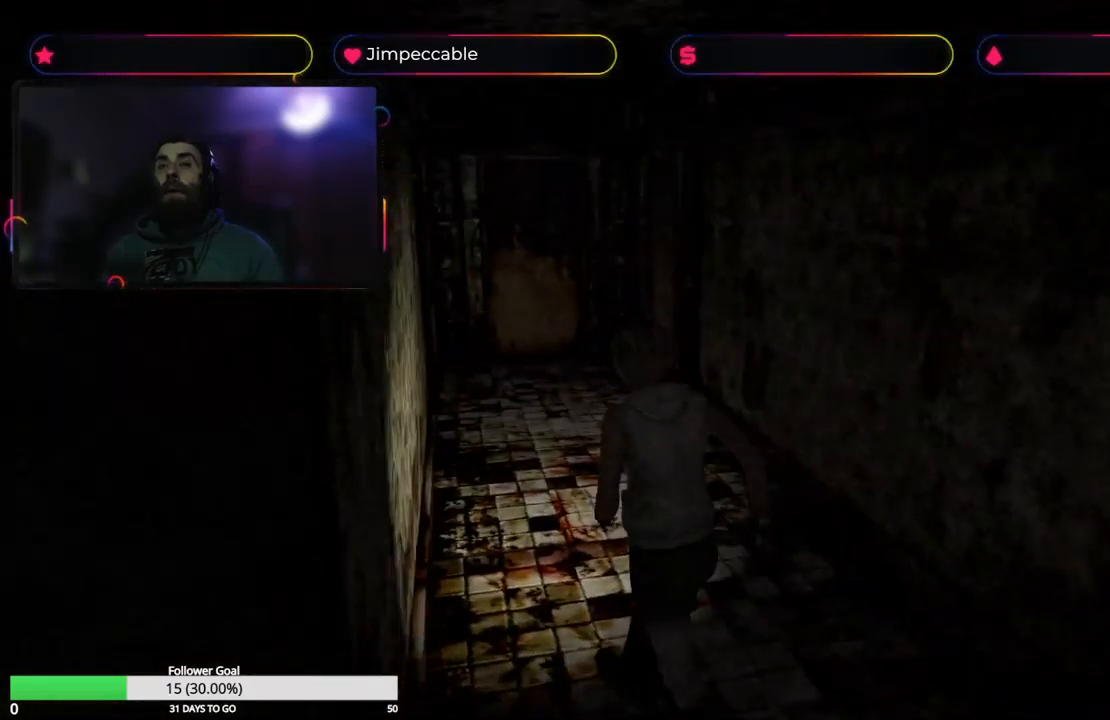
{"buttons": ["X"], "left_stick": "up-right", "right_stick": "center", "events": [[284, "X", "down"], [350, "left_stick", "up-right"]]}
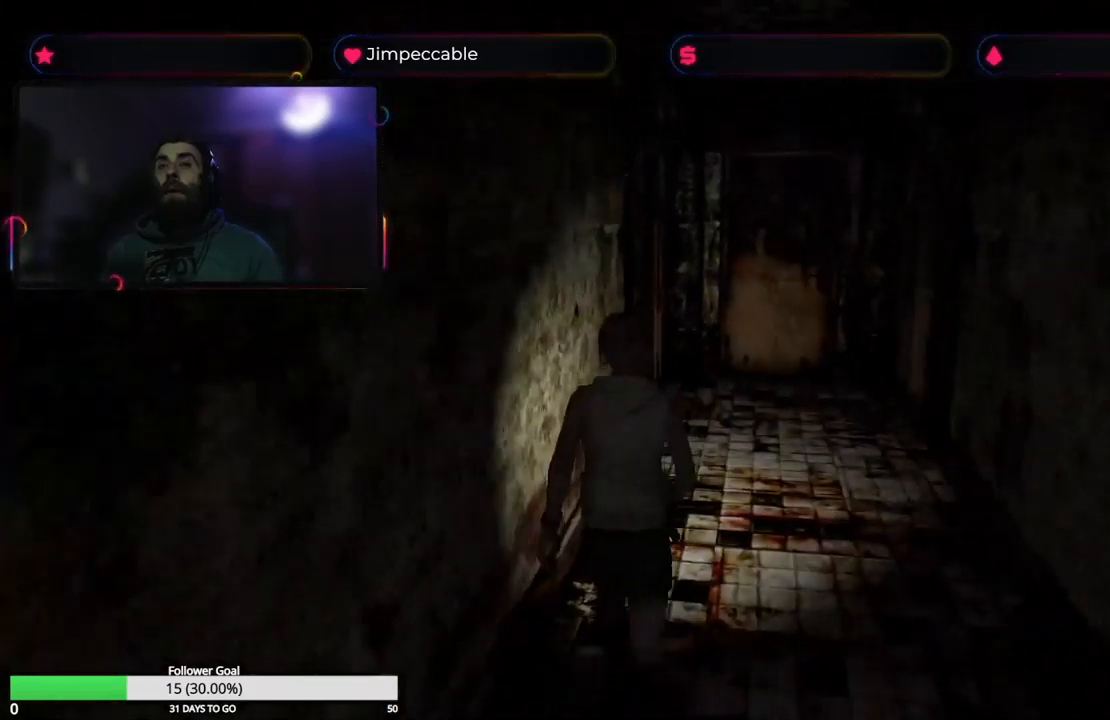
{"buttons": ["X"], "left_stick": "up", "right_stick": "center", "events": [[217, "left_stick", "up"]]}
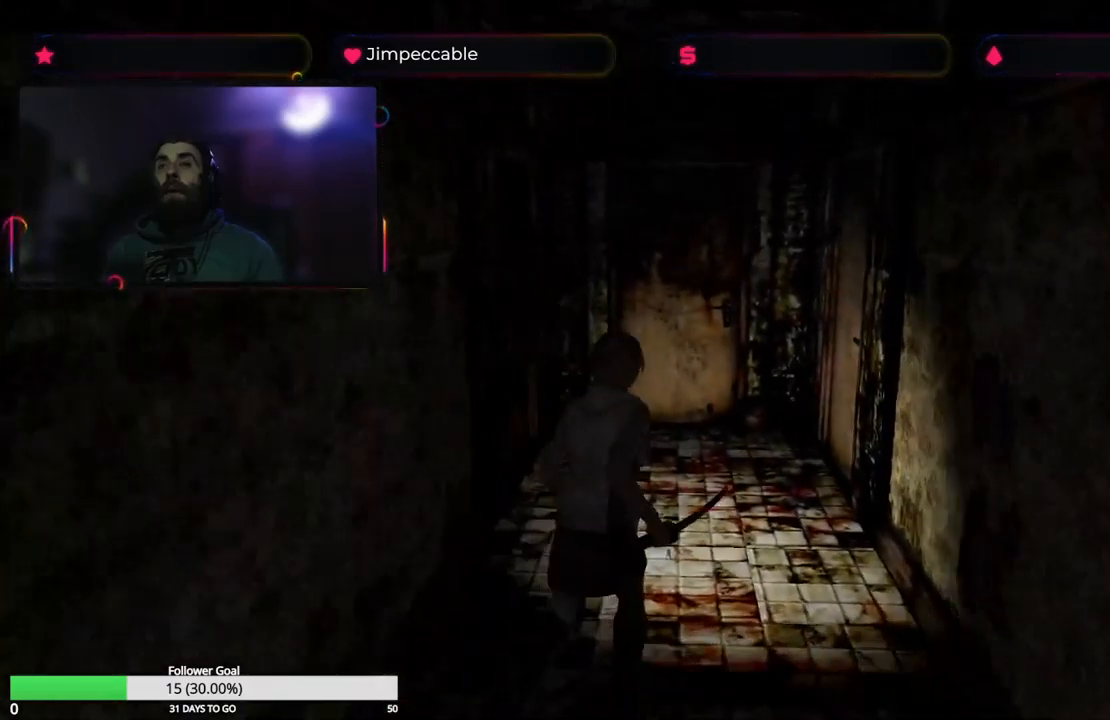
{"buttons": ["X"], "left_stick": "up-left", "right_stick": "center", "events": [[150, "left_stick", "up-left"]]}
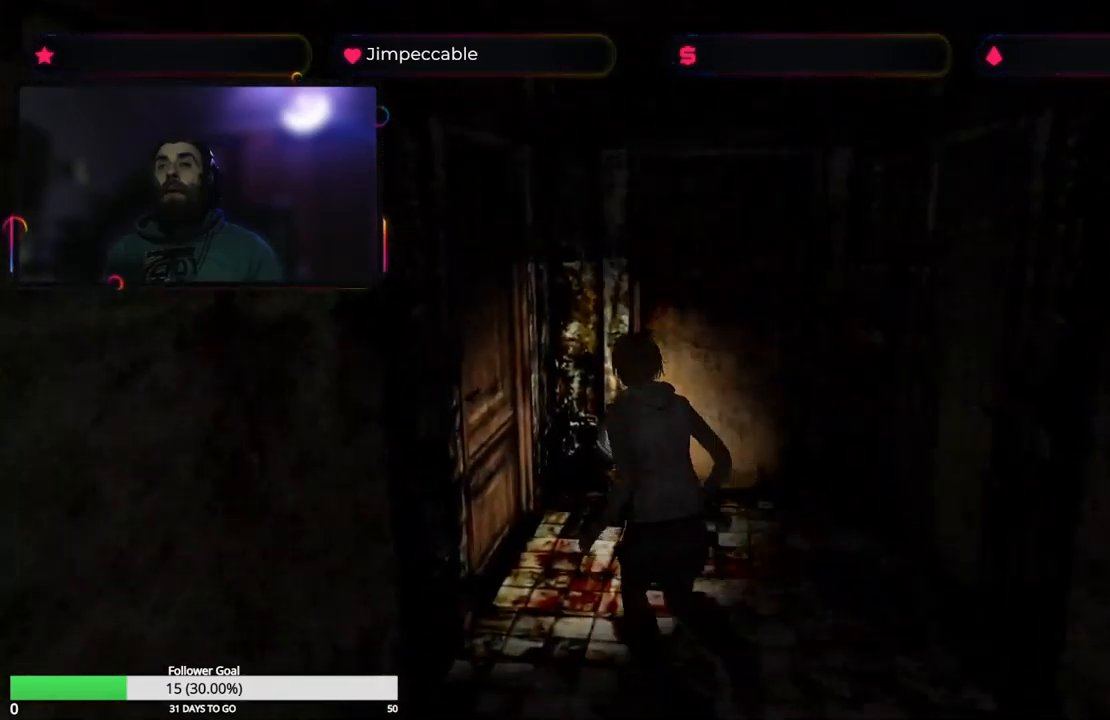
{"buttons": [], "left_stick": "up", "right_stick": "center", "events": [[184, "X", "up"], [200, "left_stick", "up"], [284, "A", "down"], [434, "A", "up"]]}
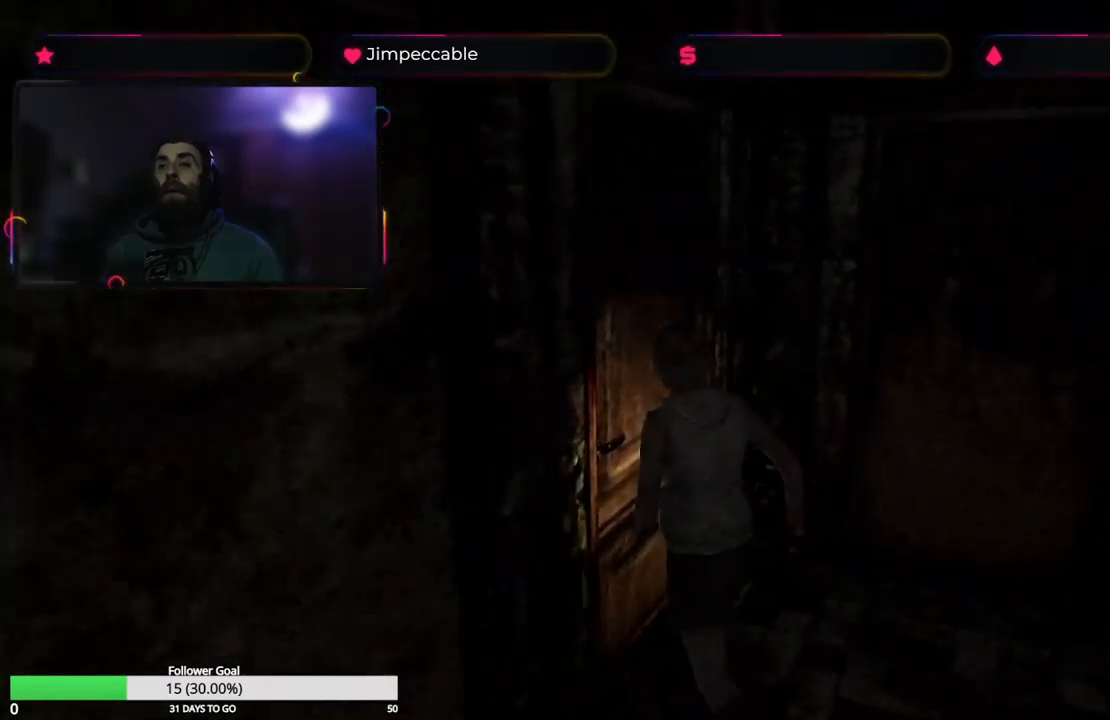
{"buttons": [], "left_stick": "center", "right_stick": "center", "events": [[84, "left_stick", "center"]]}
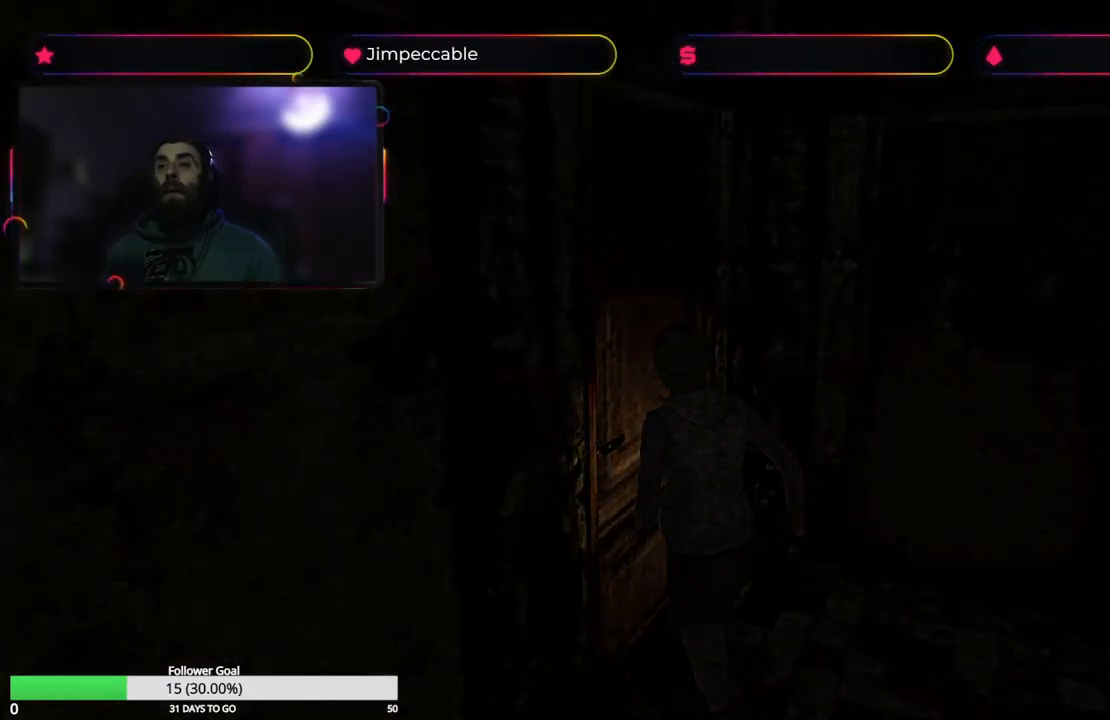
{"buttons": [], "left_stick": "center", "right_stick": "center", "events": []}
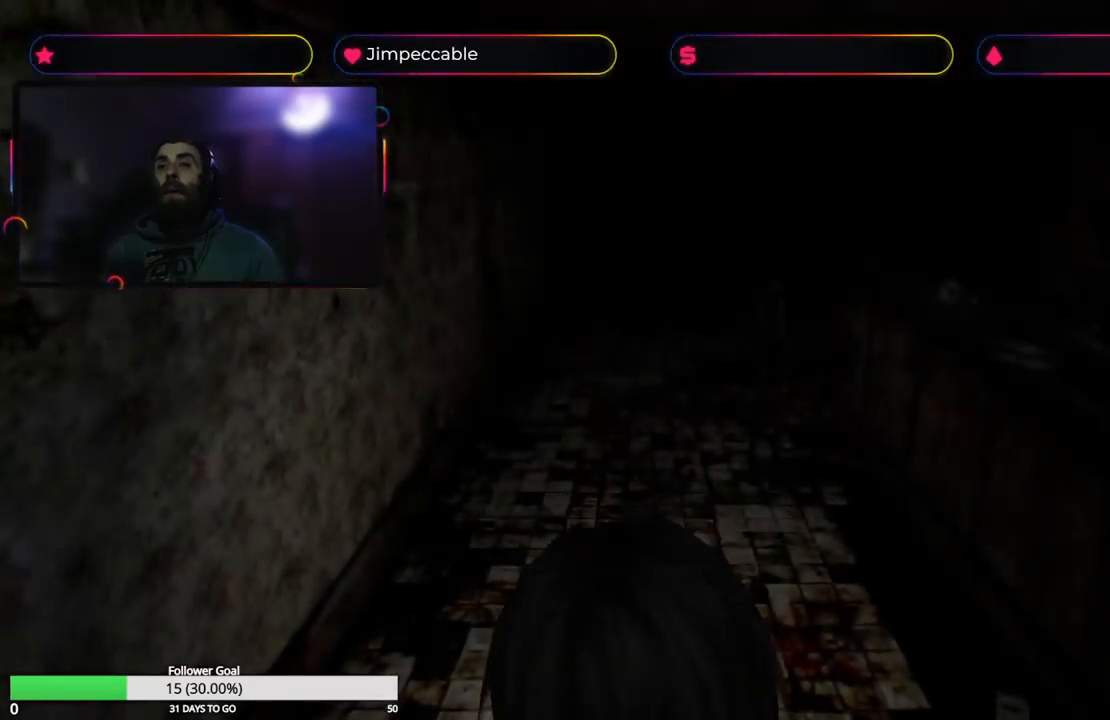
{"buttons": [], "left_stick": "center", "right_stick": "center", "events": []}
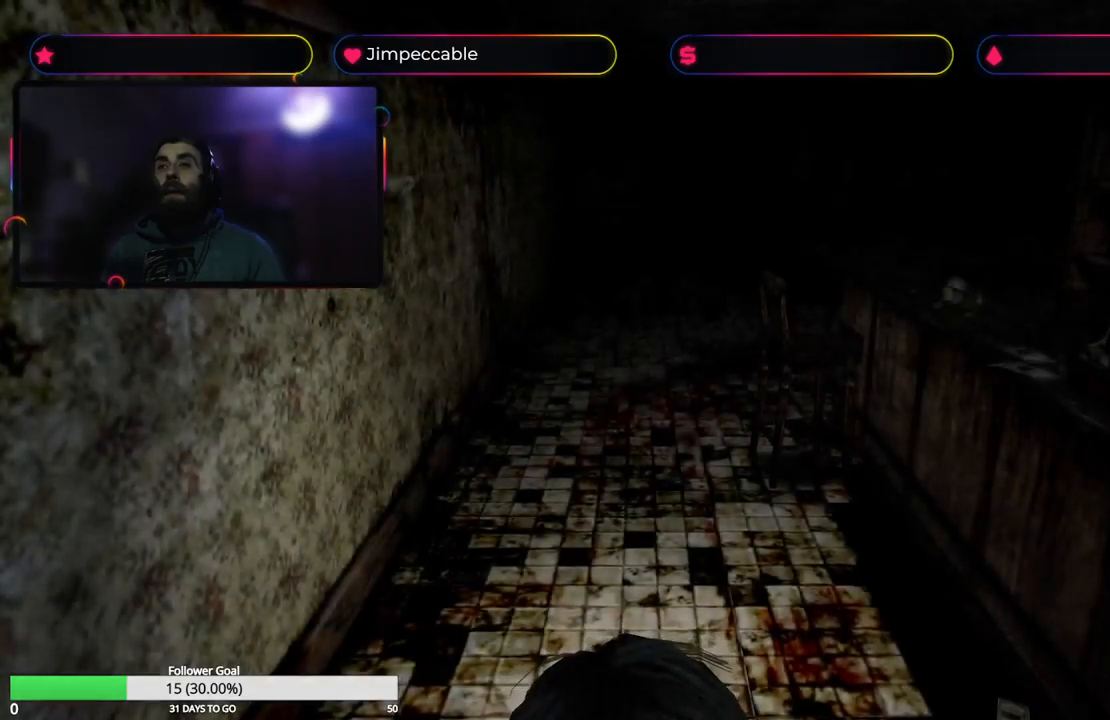
{"buttons": [], "left_stick": "center", "right_stick": "center", "events": []}
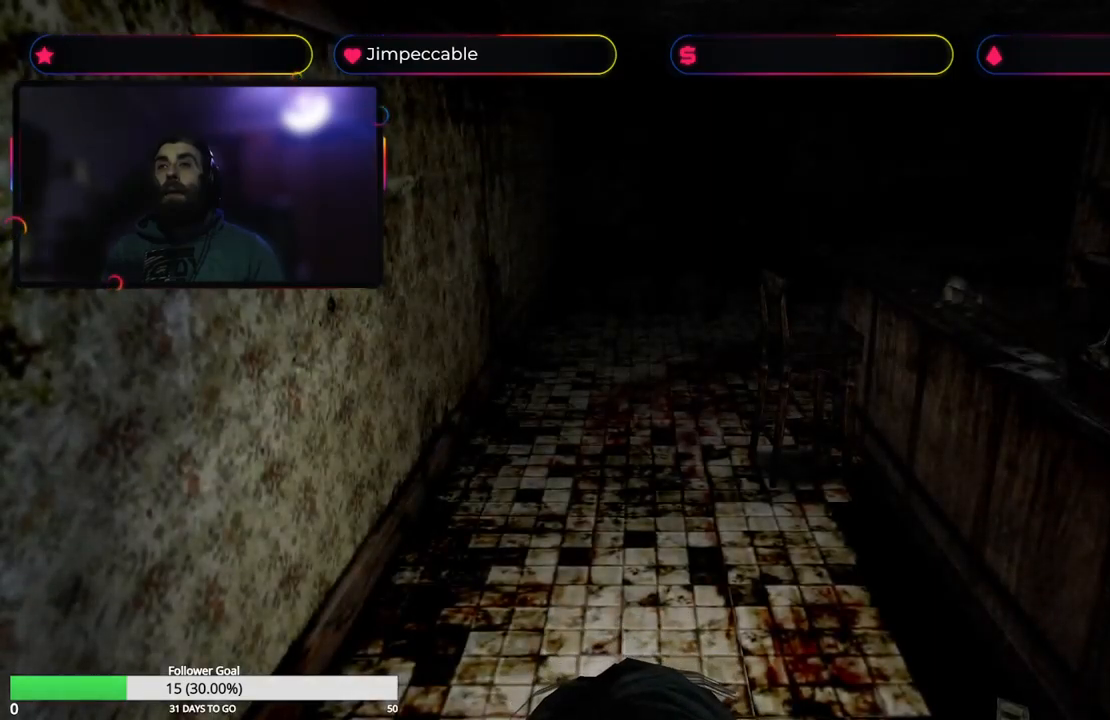
{"buttons": [], "left_stick": "right", "right_stick": "center", "events": [[350, "left_stick", "right"]]}
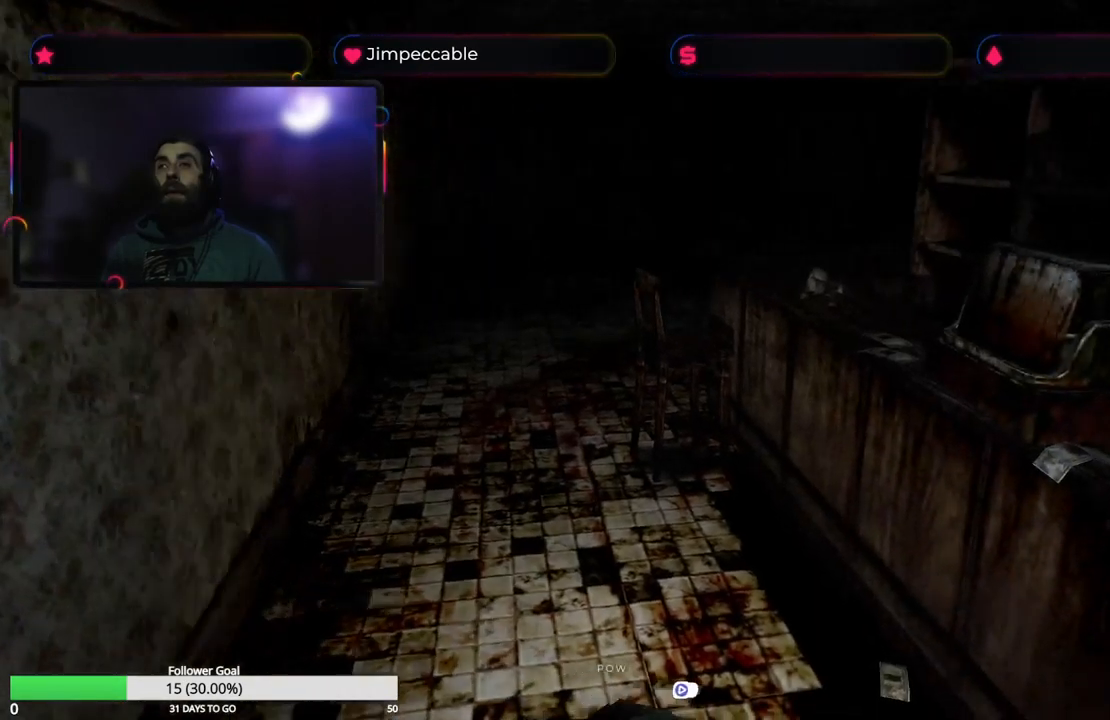
{"buttons": [], "left_stick": "center", "right_stick": "center", "events": [[333, "left_stick", "center"]]}
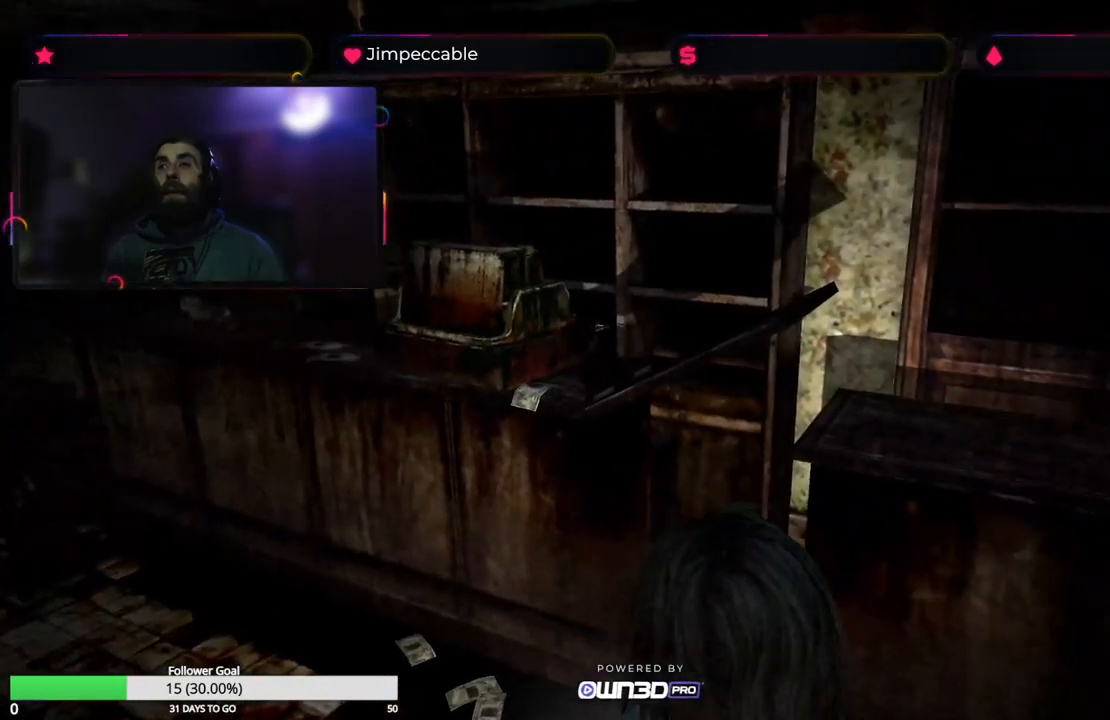
{"buttons": [], "left_stick": "center", "right_stick": "center", "events": []}
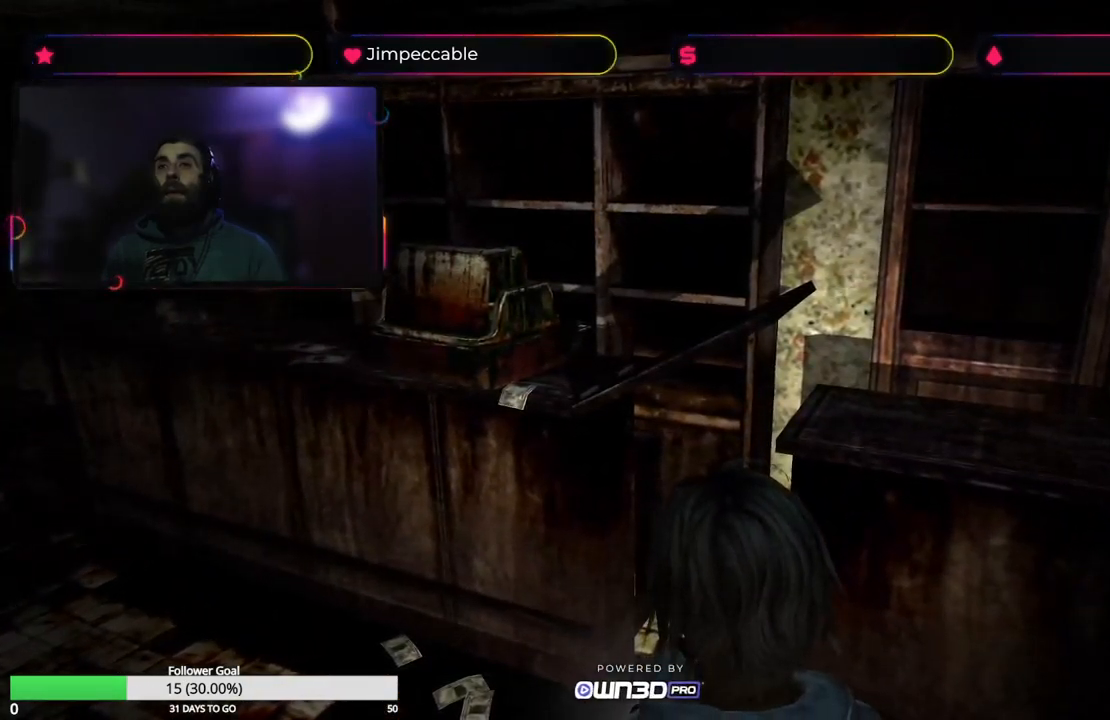
{"buttons": [], "left_stick": "up", "right_stick": "center", "events": [[50, "left_stick", "left"], [166, "left_stick", "up-left"], [366, "left_stick", "up"]]}
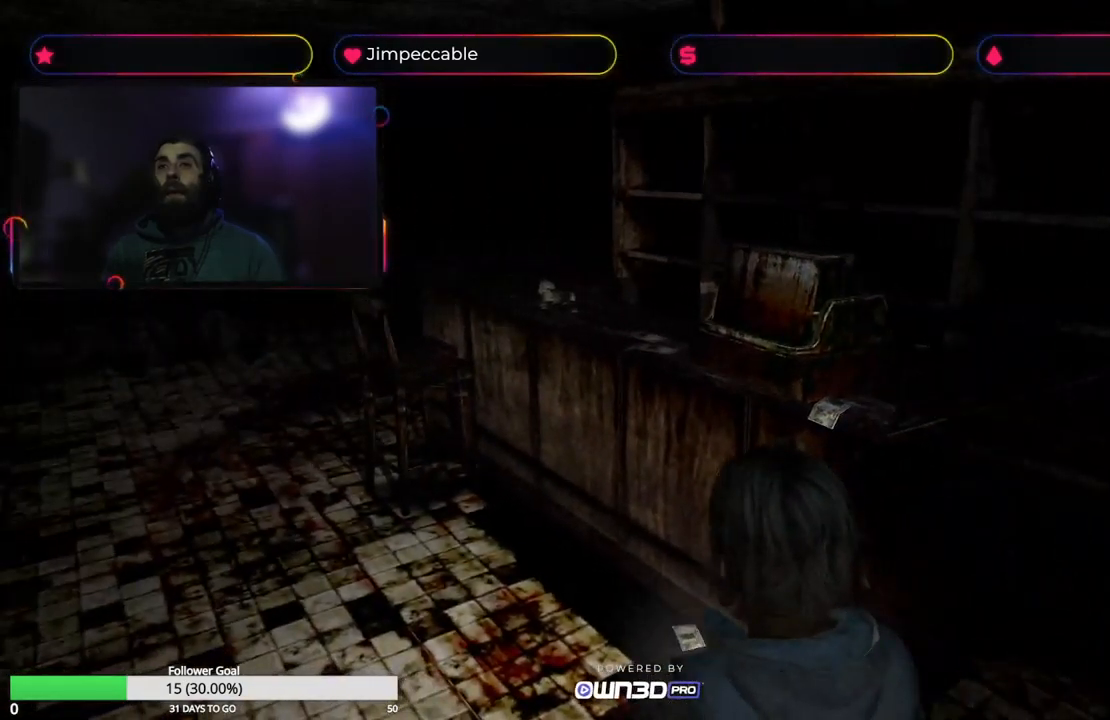
{"buttons": [], "left_stick": "up", "right_stick": "center", "events": []}
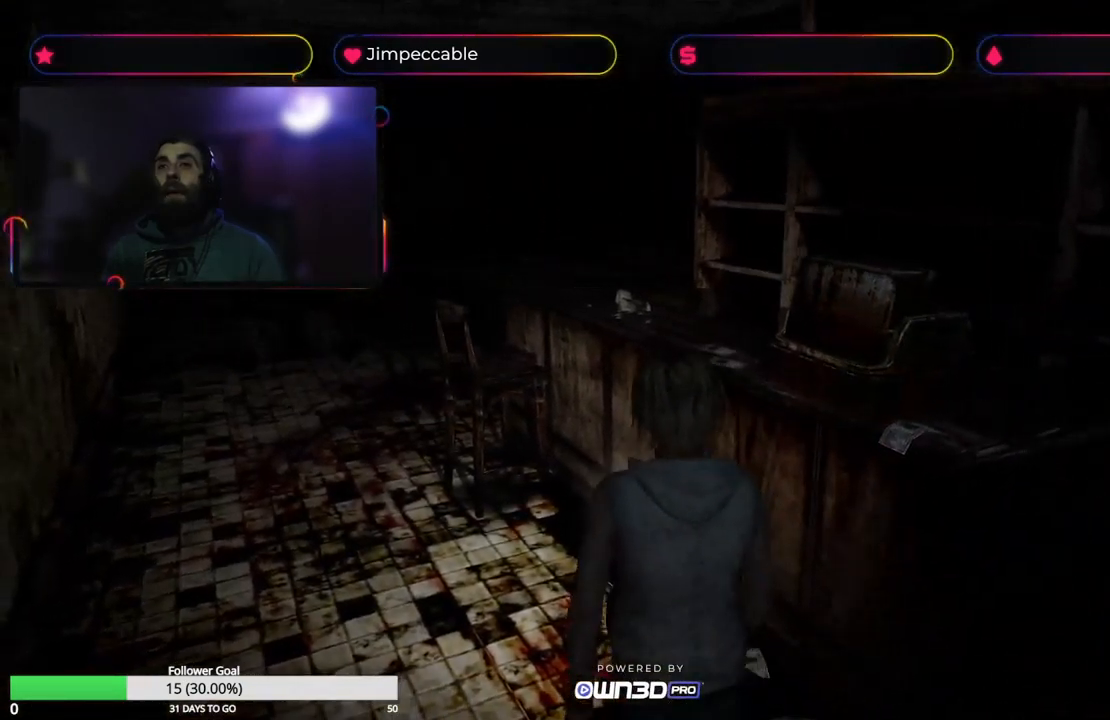
{"buttons": [], "left_stick": "up", "right_stick": "center", "events": [[100, "left_stick", "up-left"], [233, "left_stick", "up"]]}
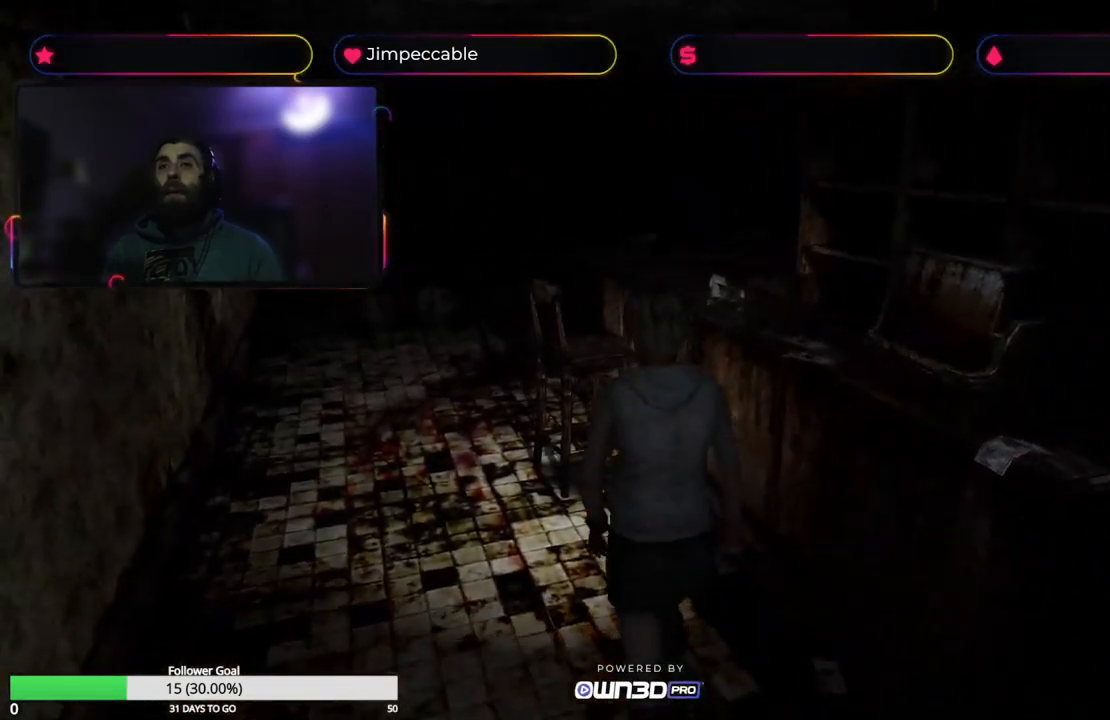
{"buttons": [], "left_stick": "center", "right_stick": "center", "events": [[133, "left_stick", "center"]]}
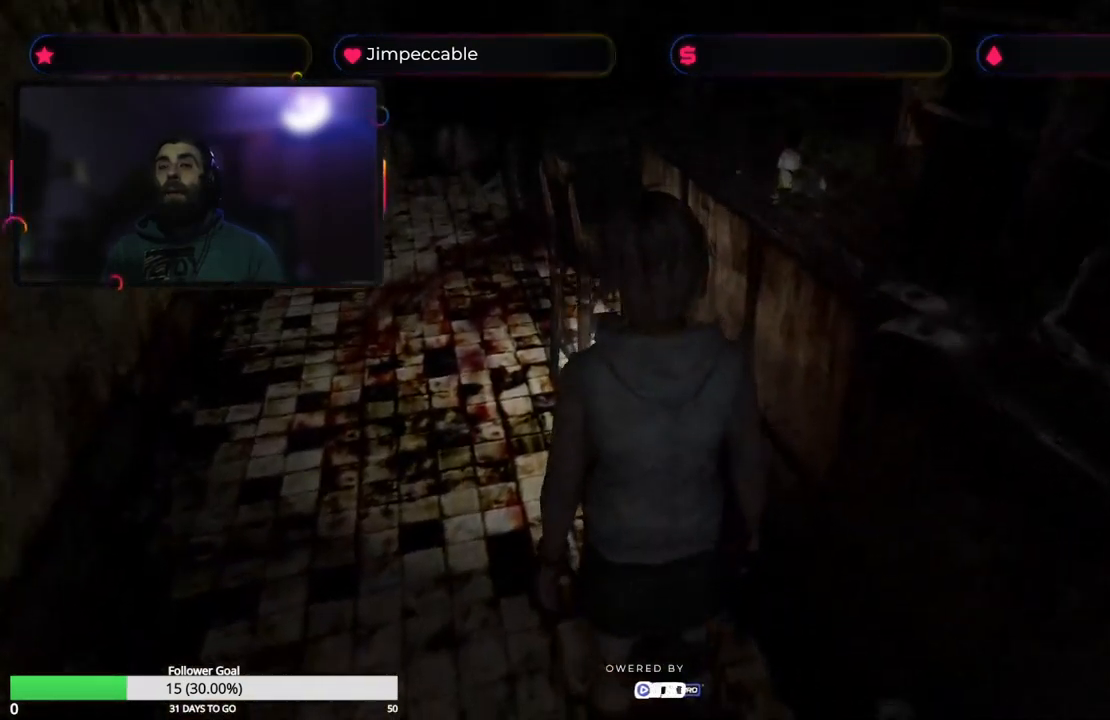
{"buttons": [], "left_stick": "up-left", "right_stick": "center", "events": [[183, "left_stick", "up-left"]]}
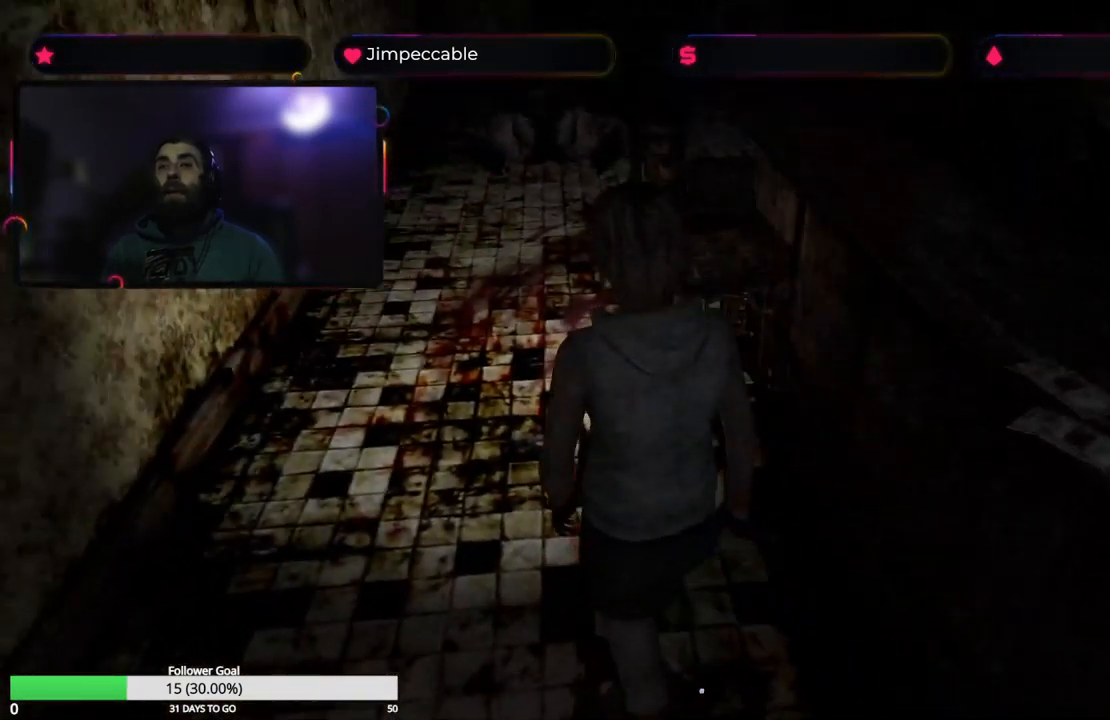
{"buttons": [], "left_stick": "up", "right_stick": "center", "events": [[33, "left_stick", "up"], [332, "left_stick", "center"], [399, "left_stick", "up"]]}
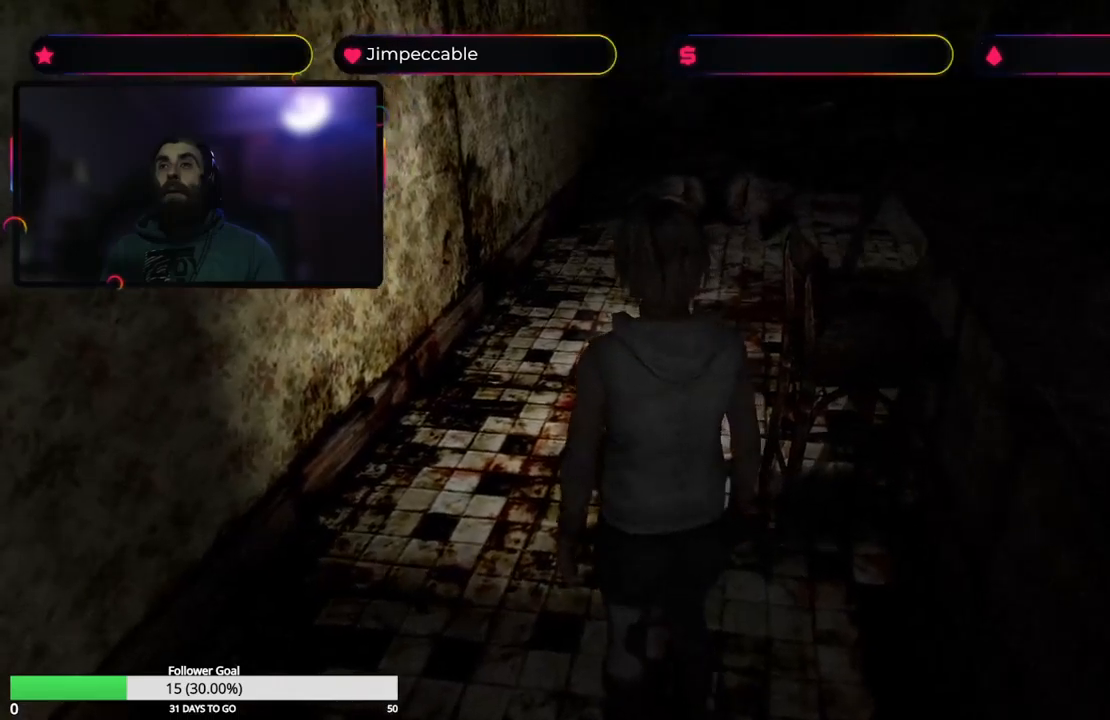
{"buttons": [], "left_stick": "up", "right_stick": "center", "events": []}